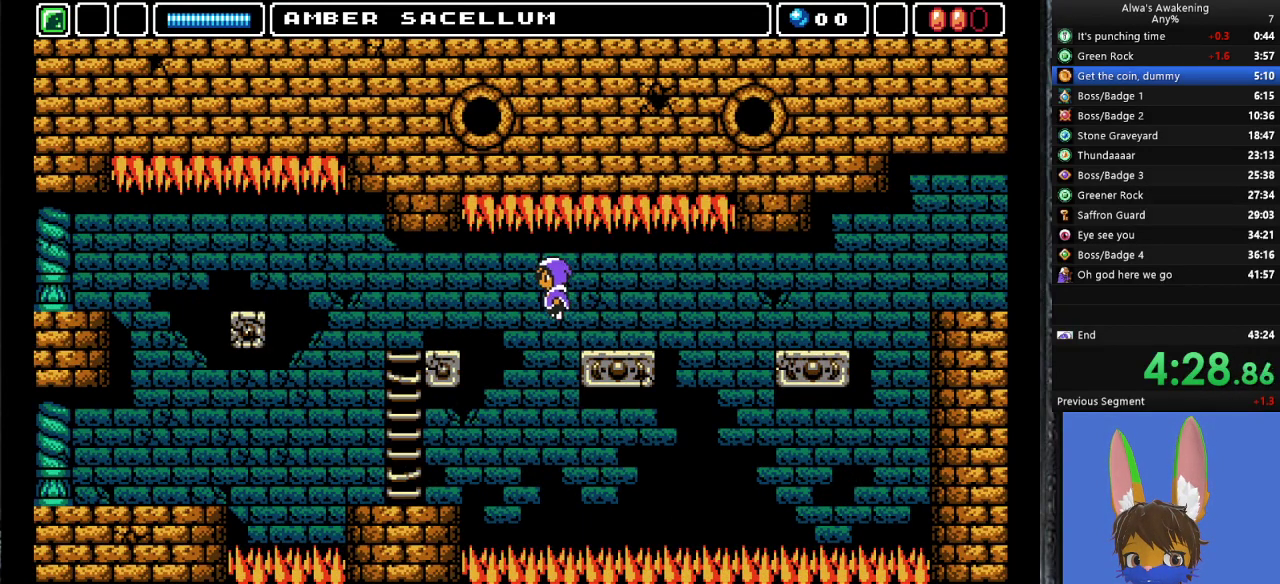
Gameplay with a controller (PlayStation layout); each line is a JSON object with the inputs held at the frame after it. "events" lists button and stick changes between this image and that frame as [ms after this image, input, new state], when the widget could be followed in between. Not read: right_stick.
{"buttons": ["DPAD_LEFT"], "left_stick": "center", "events": []}
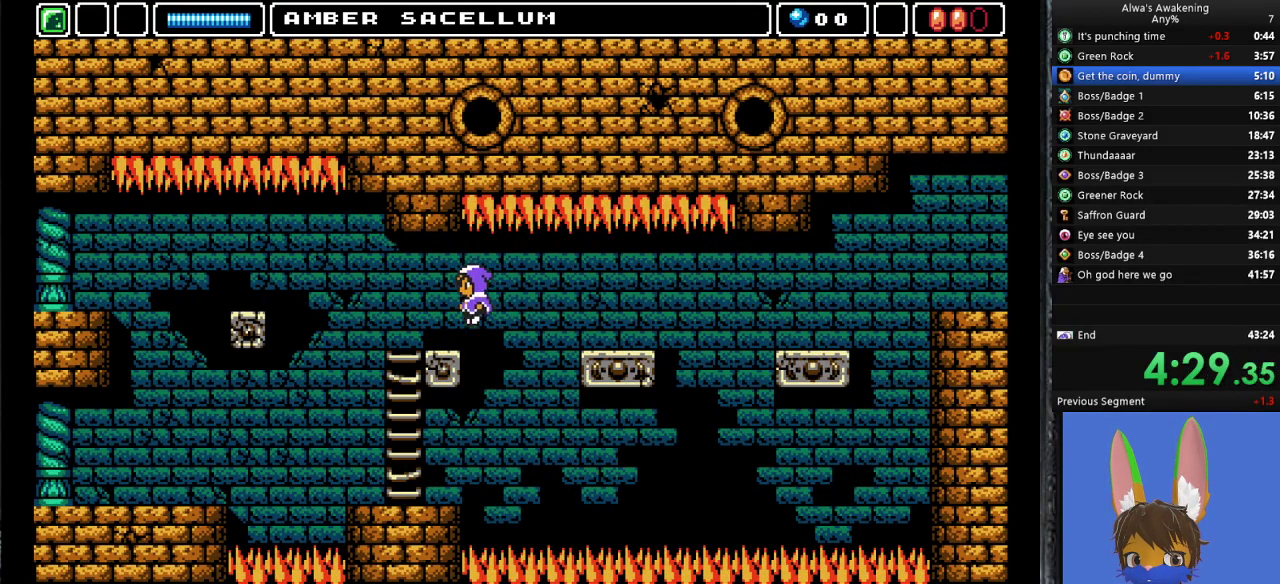
{"buttons": ["CROSS", "DPAD_LEFT"], "left_stick": "center", "events": [[500, "CROSS", "down"]]}
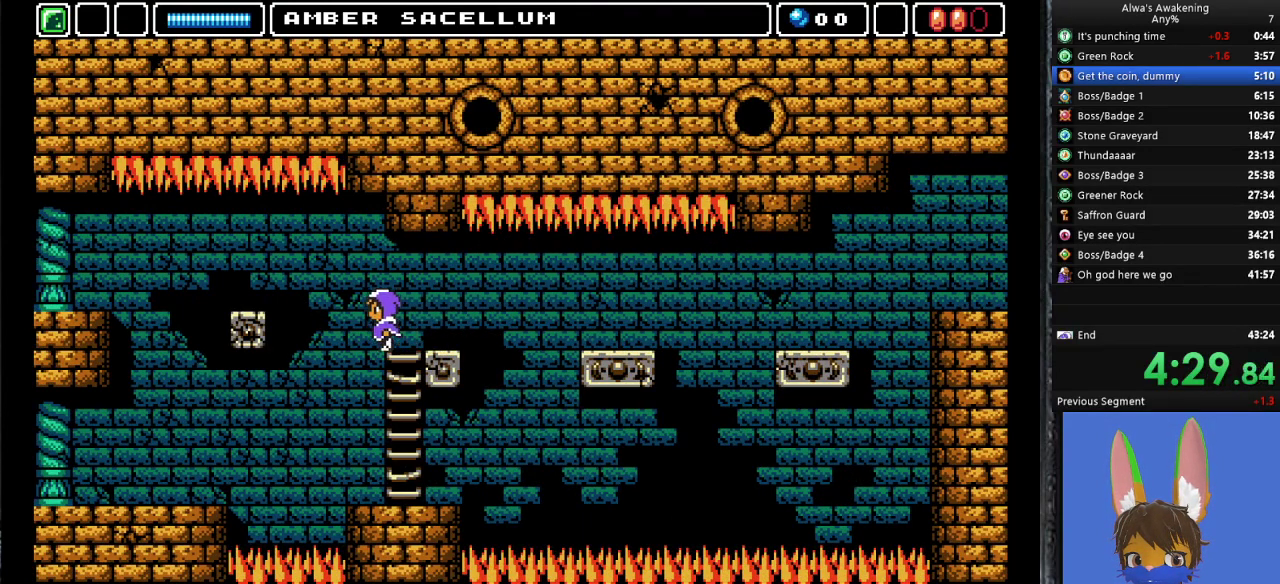
{"buttons": ["DPAD_LEFT"], "left_stick": "center", "events": [[200, "CROSS", "up"]]}
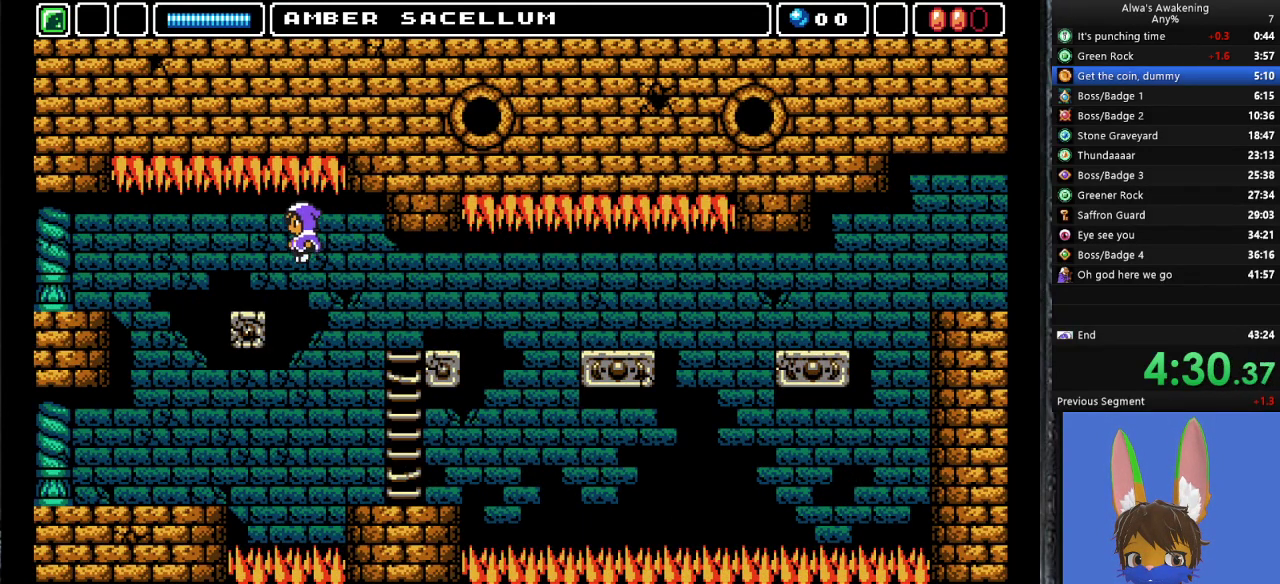
{"buttons": ["DPAD_LEFT"], "left_stick": "center", "events": [[433, "CROSS", "down"], [500, "CROSS", "up"]]}
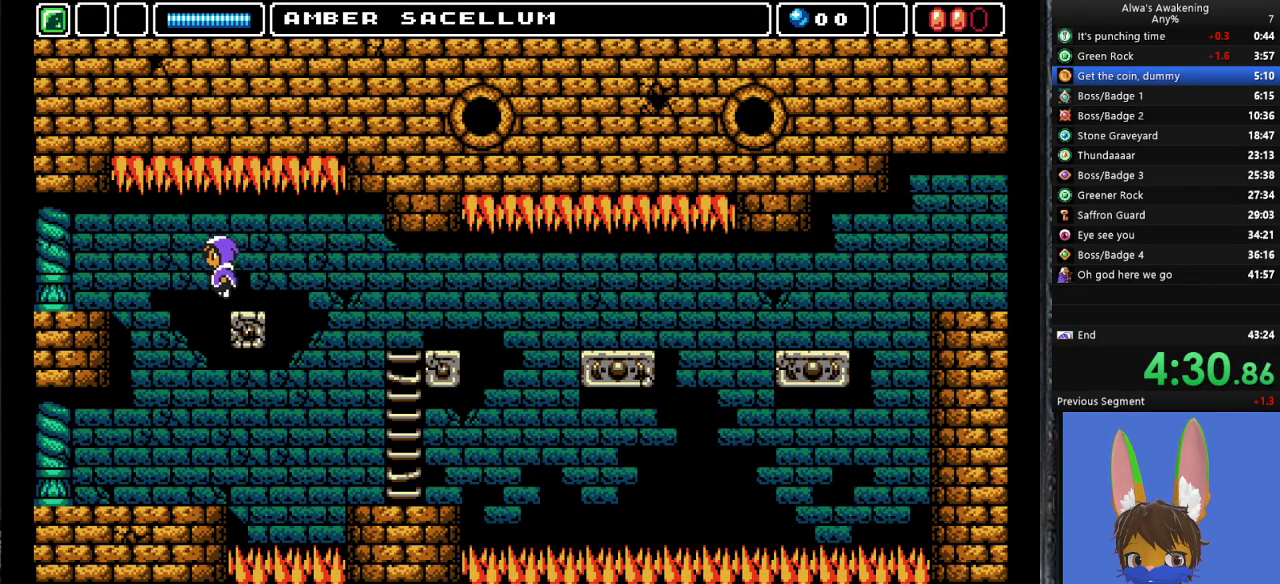
{"buttons": ["DPAD_LEFT"], "left_stick": "center", "events": []}
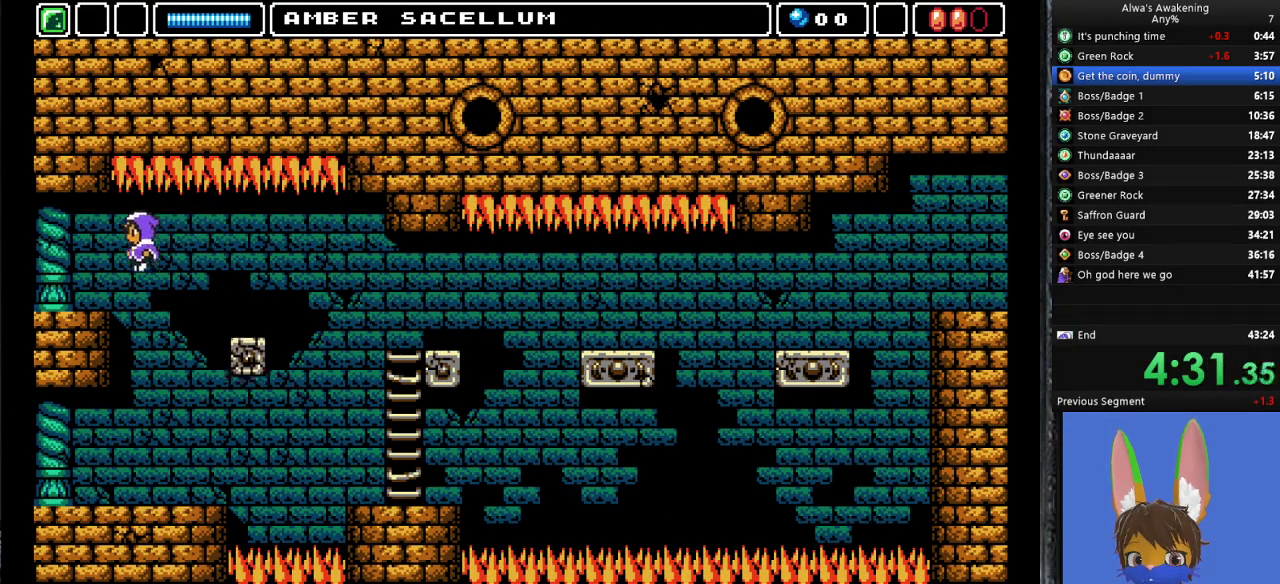
{"buttons": ["DPAD_LEFT"], "left_stick": "center", "events": []}
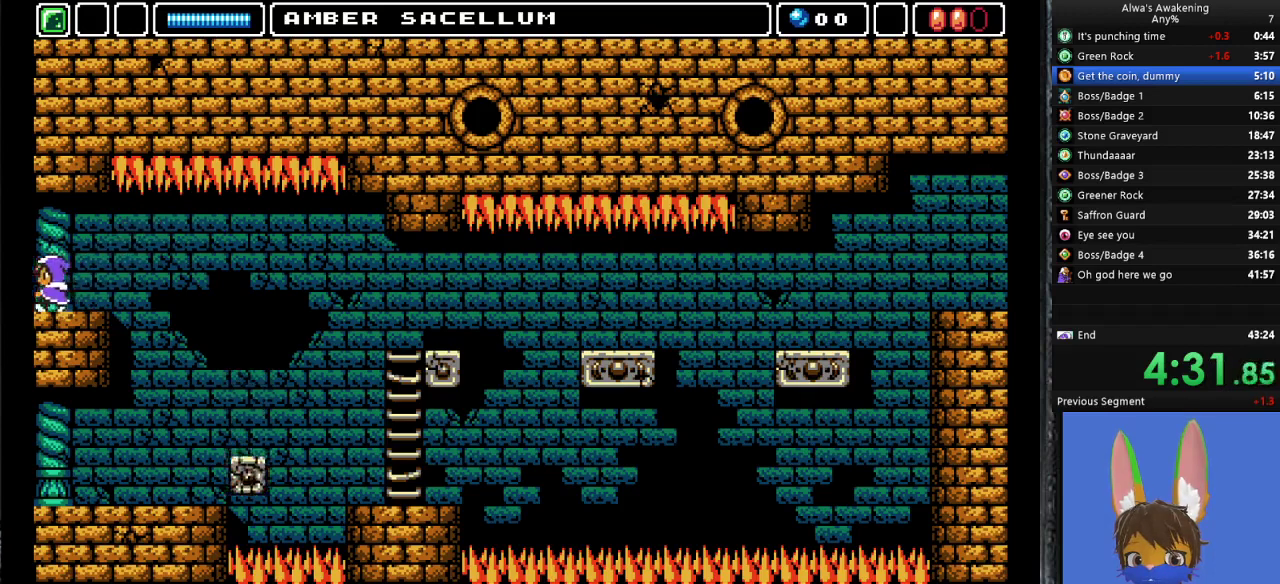
{"buttons": ["DPAD_LEFT"], "left_stick": "center", "events": []}
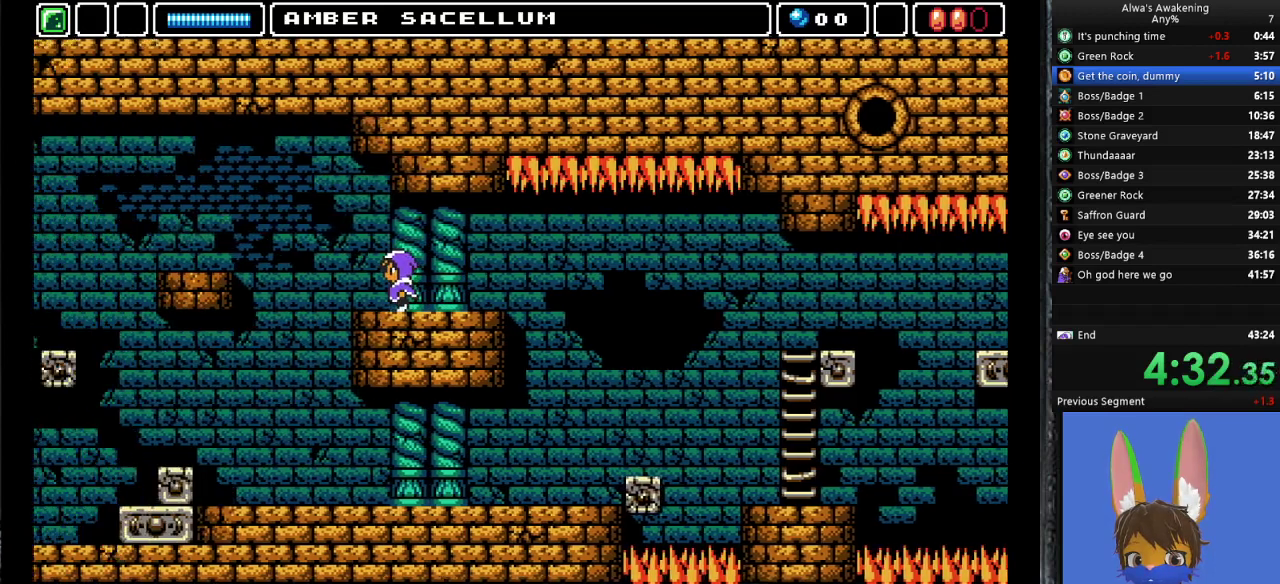
{"buttons": ["DPAD_LEFT"], "left_stick": "center", "events": []}
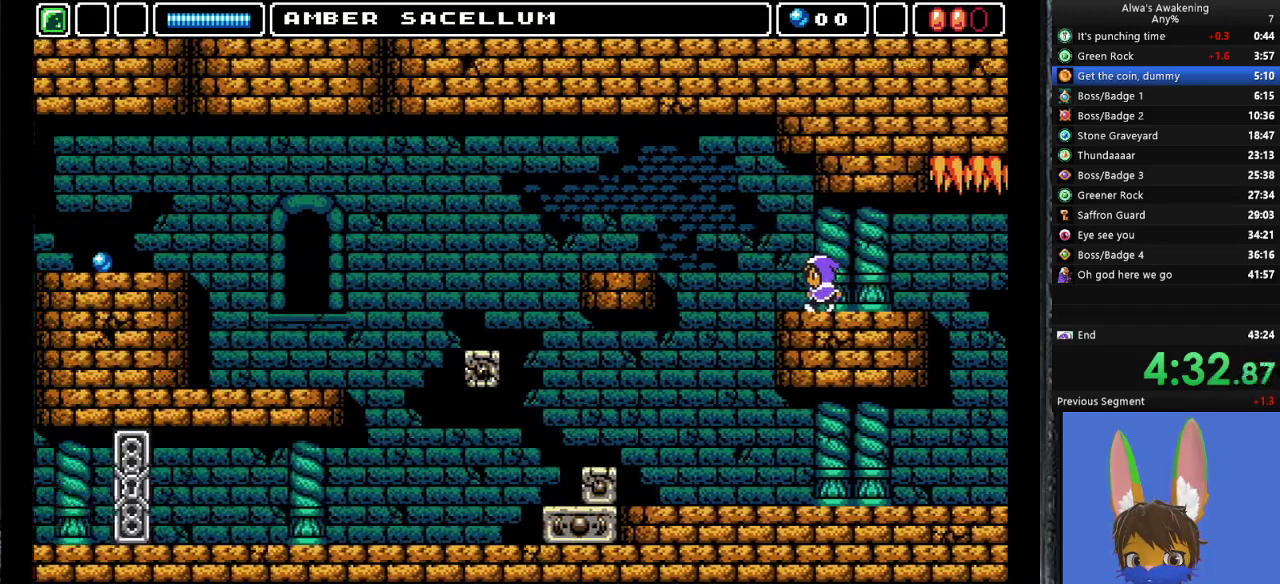
{"buttons": ["DPAD_LEFT"], "left_stick": "center", "events": []}
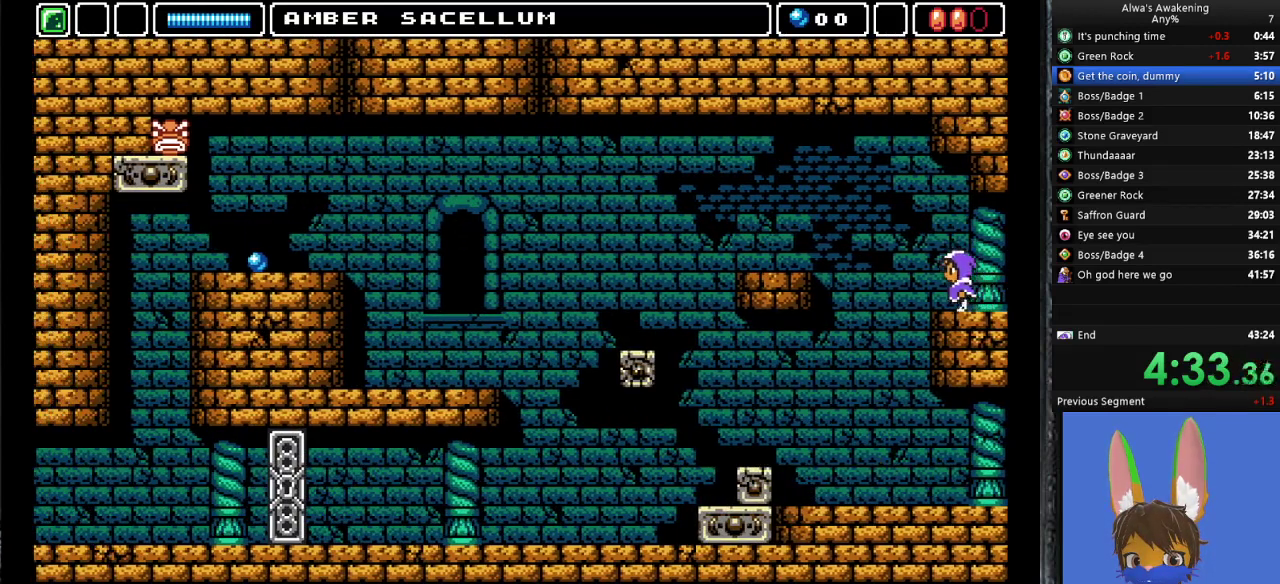
{"buttons": ["DPAD_LEFT"], "left_stick": "center", "events": [[100, "CROSS", "down"], [433, "CROSS", "up"]]}
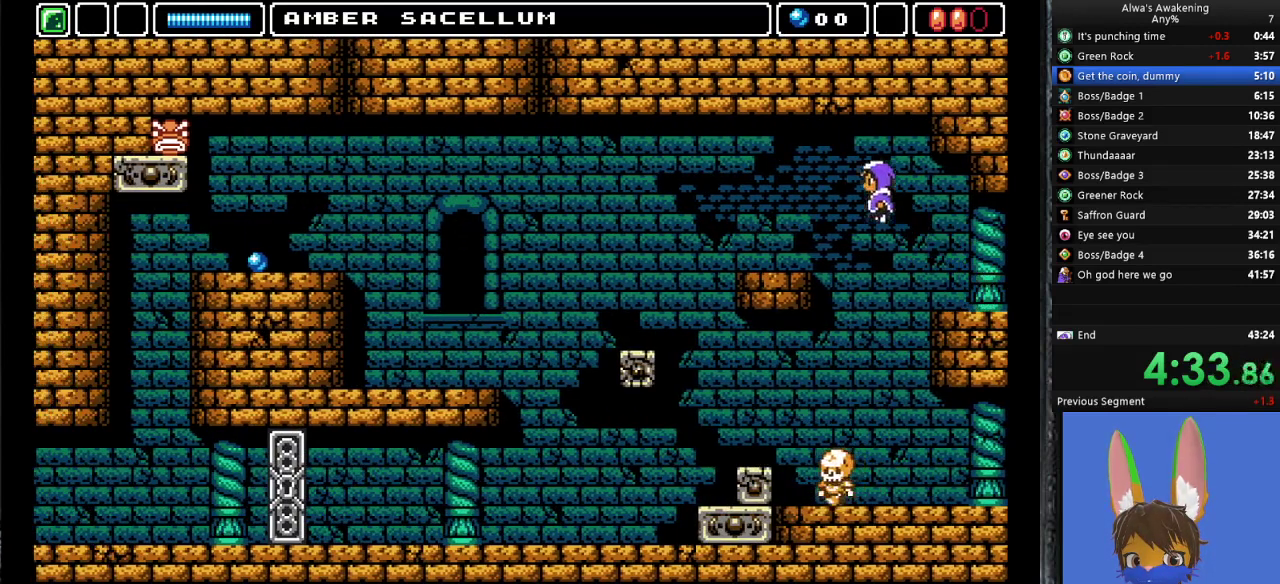
{"buttons": ["DPAD_LEFT"], "left_stick": "center", "events": []}
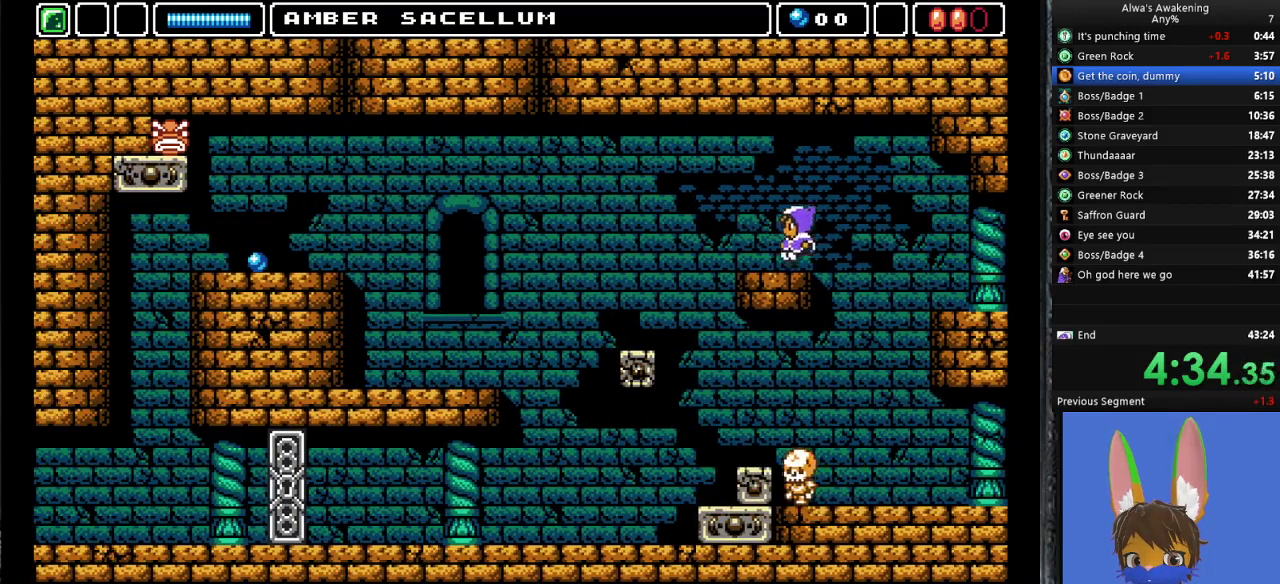
{"buttons": ["DPAD_LEFT"], "left_stick": "center", "events": []}
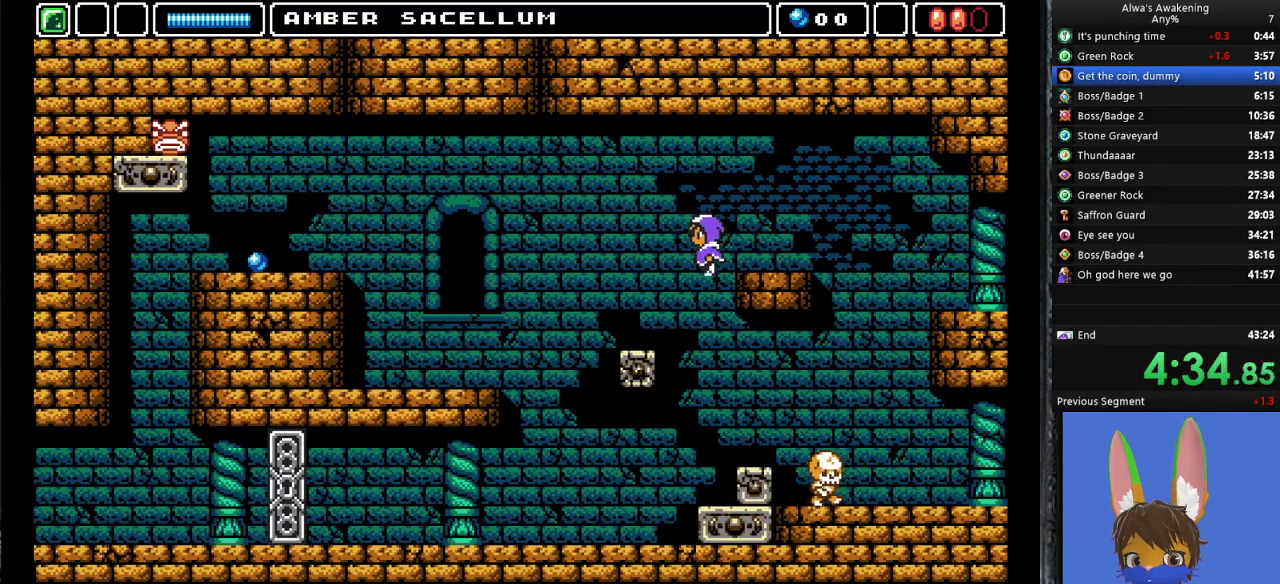
{"buttons": ["CROSS", "DPAD_LEFT"], "left_stick": "center", "events": [[500, "CROSS", "down"]]}
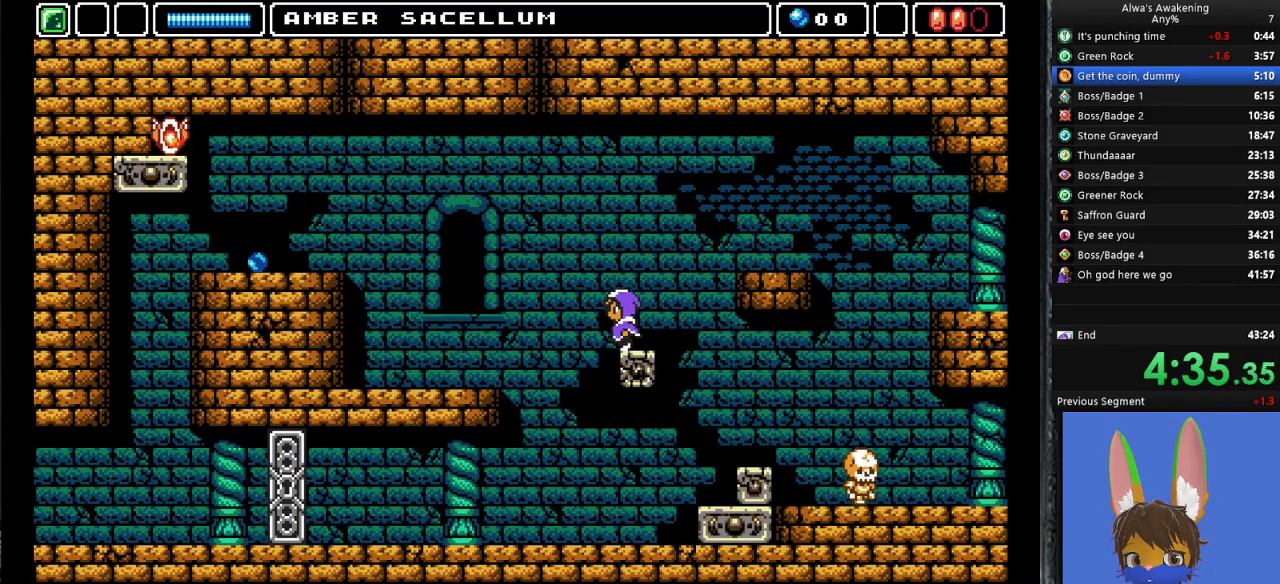
{"buttons": ["DPAD_LEFT"], "left_stick": "center", "events": [[67, "CROSS", "up"]]}
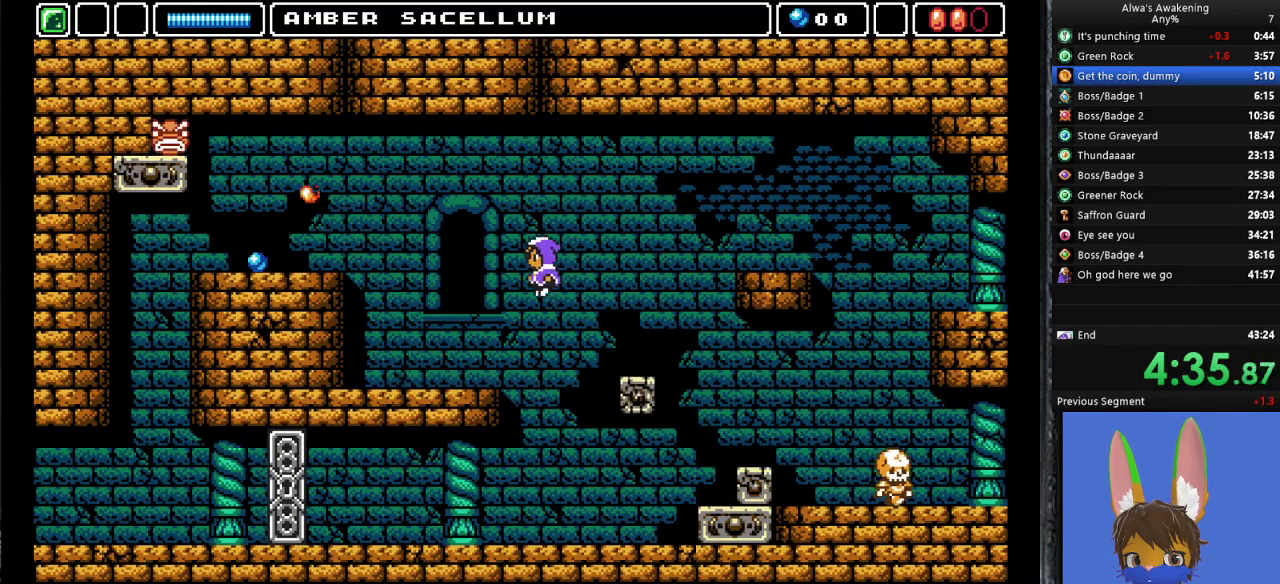
{"buttons": ["DPAD_LEFT"], "left_stick": "center", "events": []}
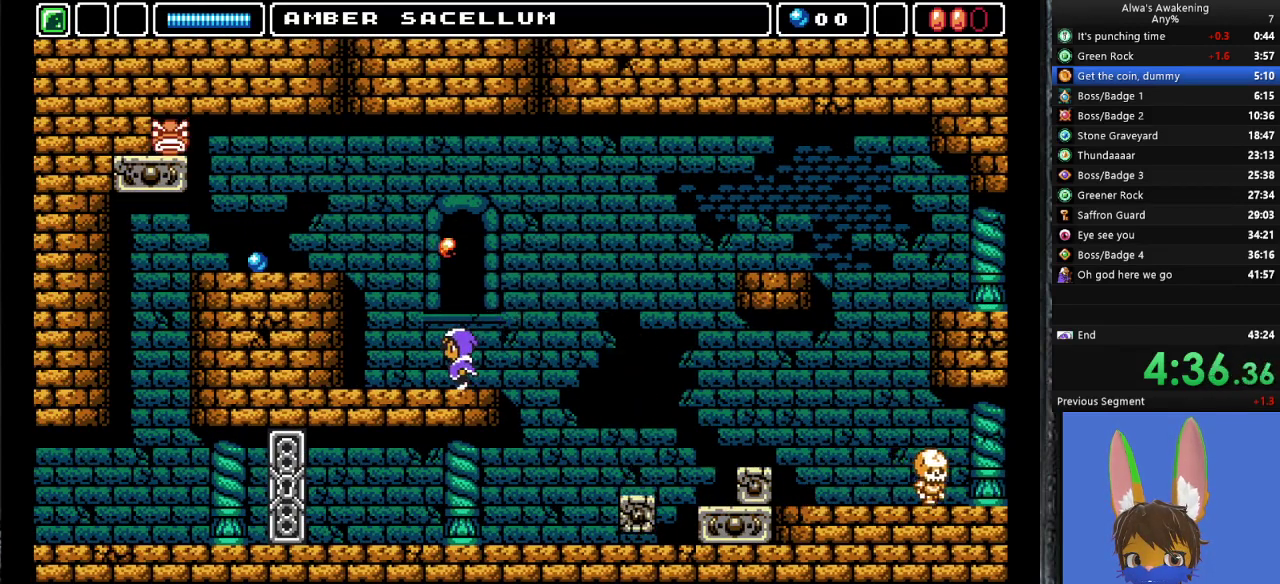
{"buttons": [], "left_stick": "center", "events": [[67, "CROSS", "down"], [67, "DPAD_UP", "down"], [100, "DPAD_LEFT", "up"], [267, "SQUARE", "down"], [467, "CROSS", "up"], [467, "SQUARE", "up"], [500, "DPAD_UP", "up"]]}
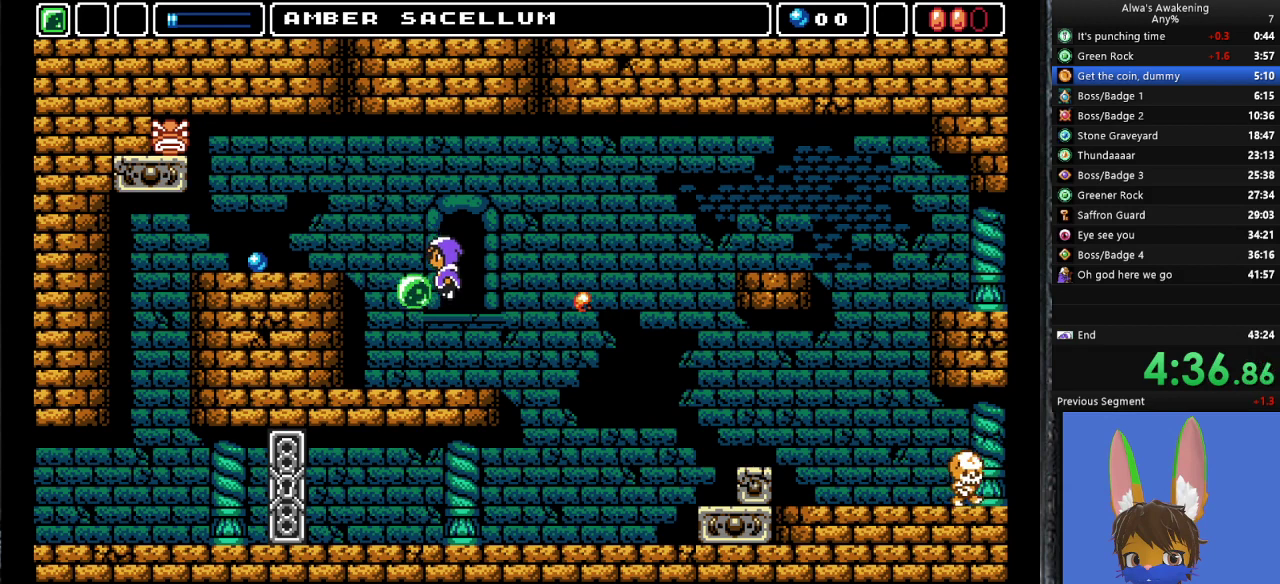
{"buttons": [], "left_stick": "center", "events": [[33, "DPAD_LEFT", "down"], [133, "CROSS", "down"], [267, "CROSS", "up"], [467, "DPAD_LEFT", "up"]]}
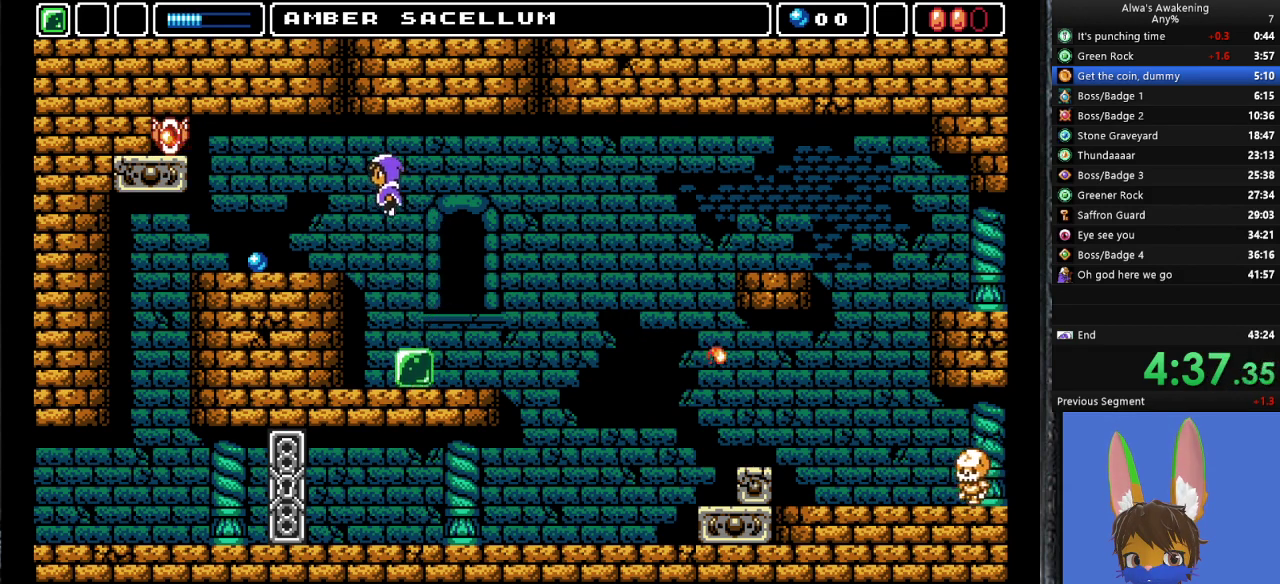
{"buttons": ["DPAD_LEFT"], "left_stick": "center", "events": [[67, "DPAD_LEFT", "down"], [100, "DPAD_LEFT", "up"], [233, "DPAD_LEFT", "down"]]}
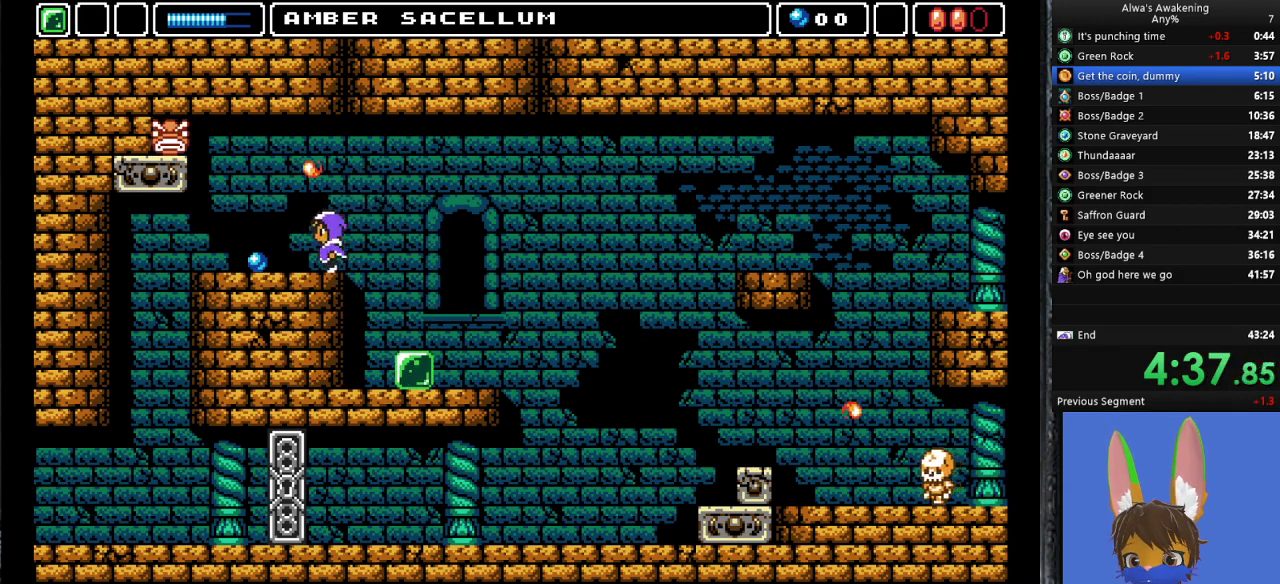
{"buttons": ["DPAD_LEFT"], "left_stick": "center", "events": []}
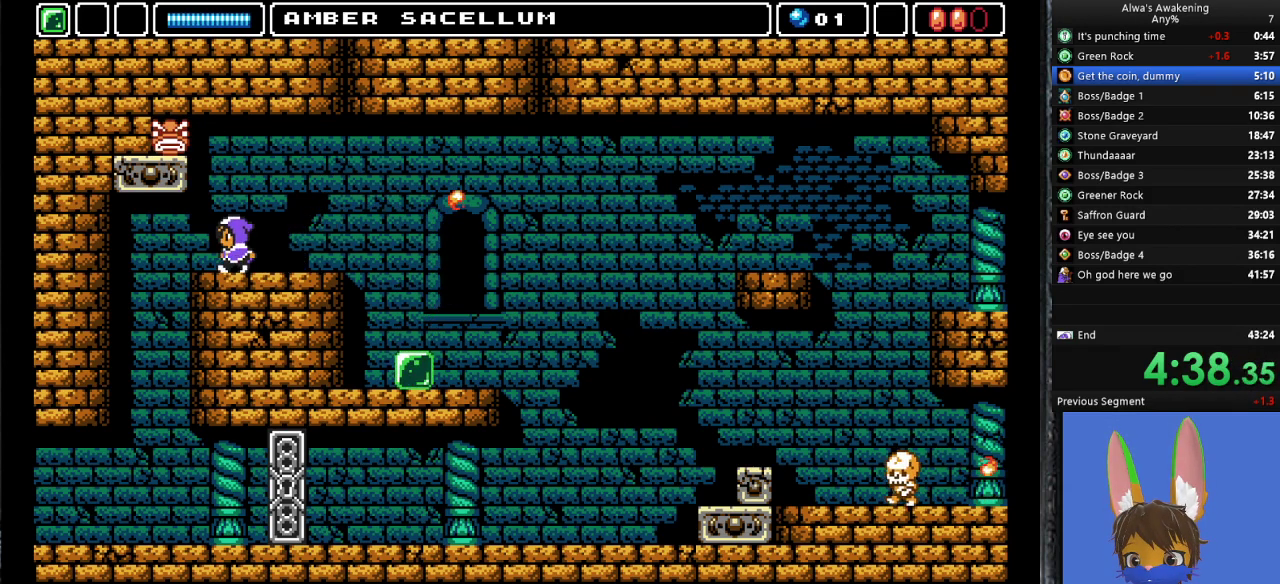
{"buttons": ["DPAD_LEFT"], "left_stick": "center", "events": []}
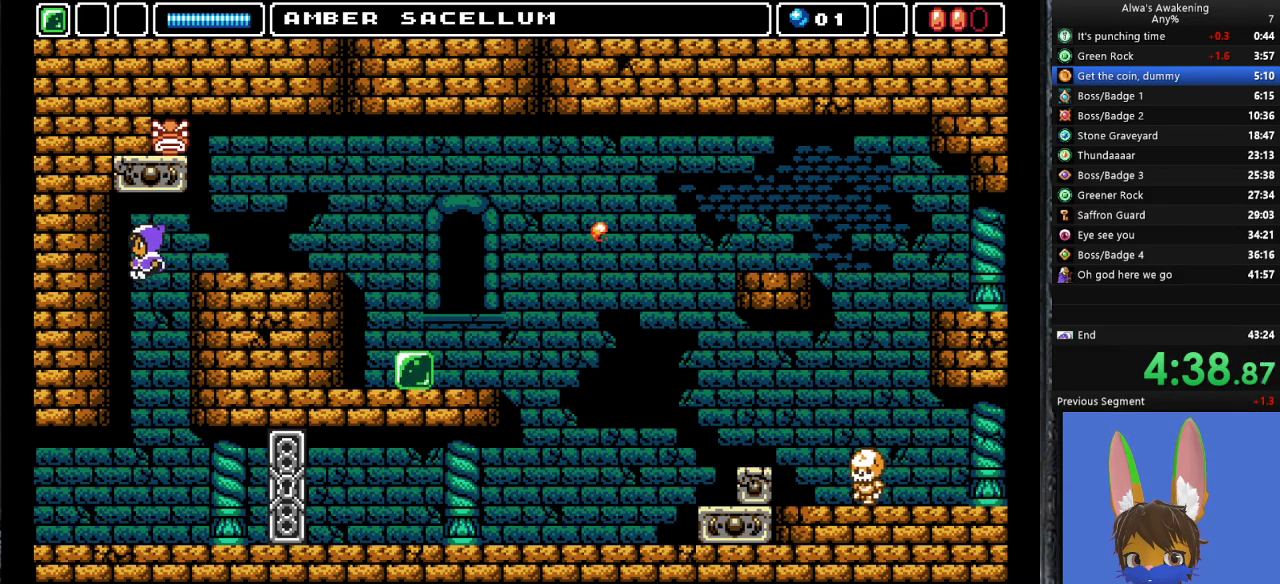
{"buttons": ["DPAD_LEFT"], "left_stick": "center", "events": []}
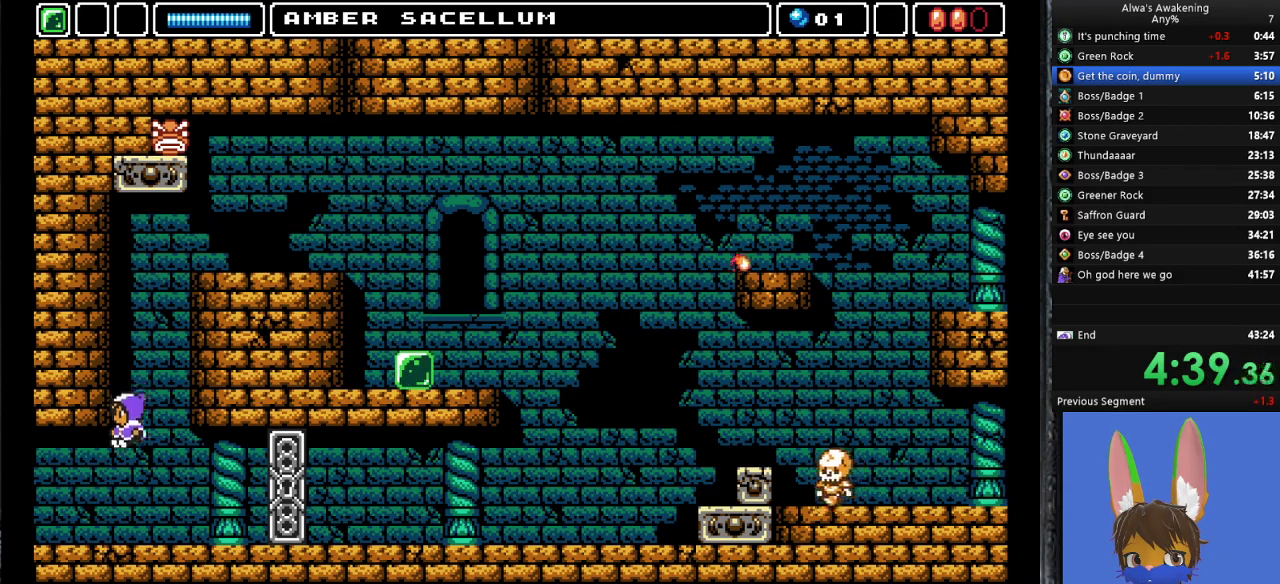
{"buttons": ["DPAD_LEFT"], "left_stick": "center", "events": []}
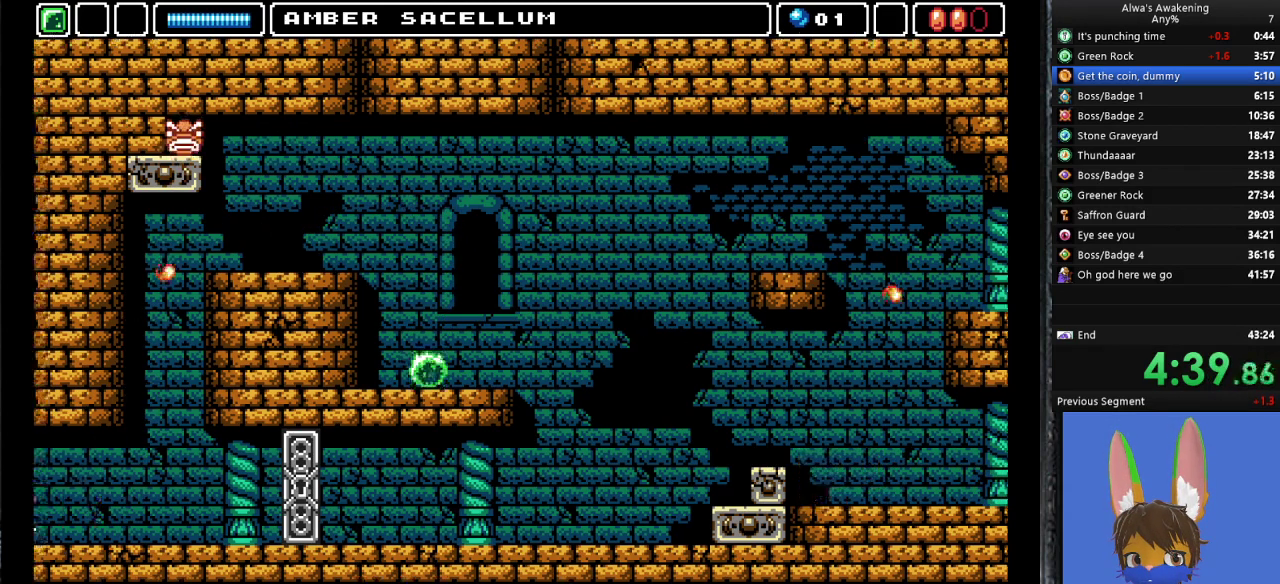
{"buttons": [], "left_stick": "center", "events": [[400, "DPAD_LEFT", "up"]]}
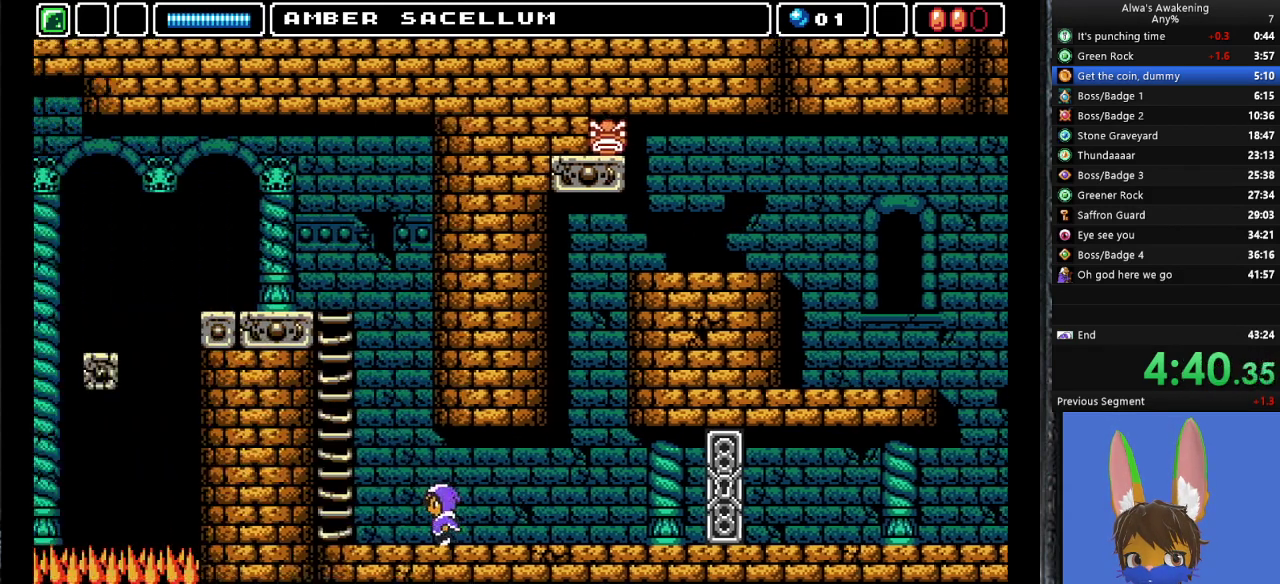
{"buttons": [], "left_stick": "center", "events": []}
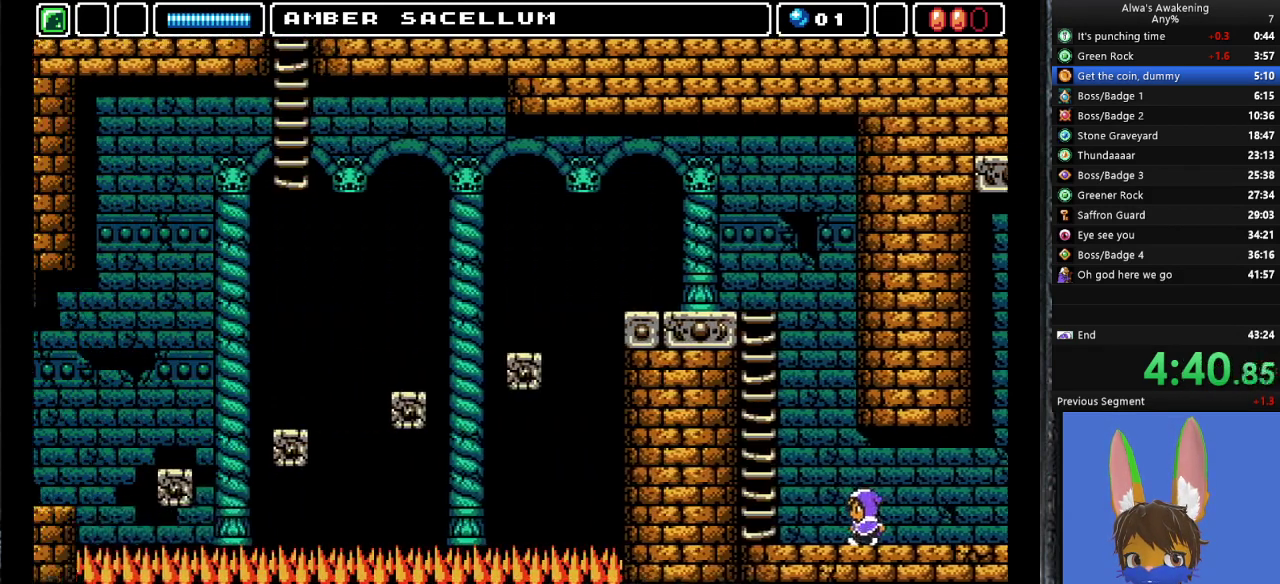
{"buttons": ["DPAD_LEFT"], "left_stick": "center", "events": [[100, "DPAD_LEFT", "down"]]}
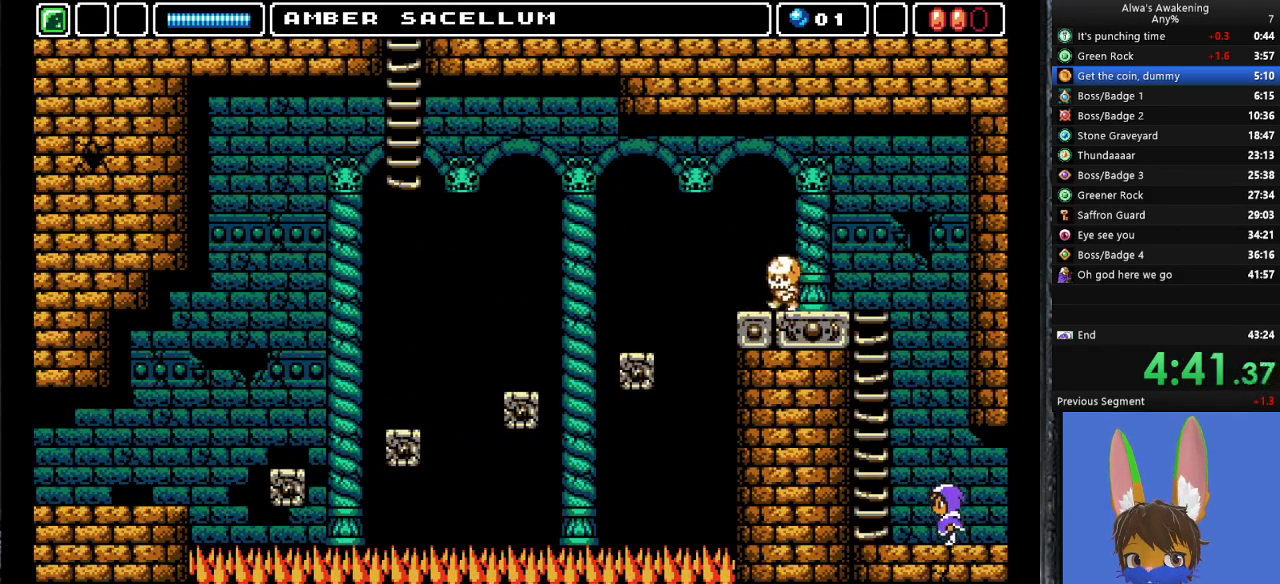
{"buttons": ["CROSS", "SQUARE", "DPAD_UP"], "left_stick": "center", "events": [[67, "DPAD_UP", "down"], [100, "DPAD_LEFT", "up"], [133, "CROSS", "down"], [367, "SQUARE", "down"]]}
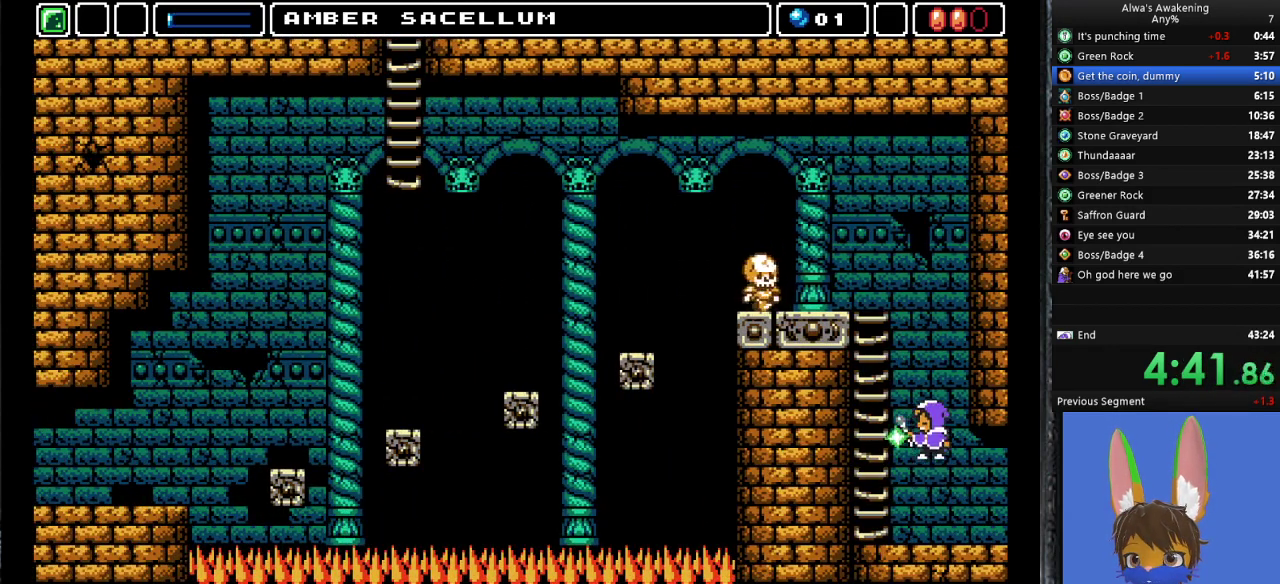
{"buttons": ["CROSS"], "left_stick": "center", "events": [[67, "DPAD_UP", "up"], [100, "DPAD_LEFT", "down"], [100, "DPAD_UP", "down"], [133, "DPAD_UP", "up"], [167, "CROSS", "up"], [167, "SQUARE", "up"], [233, "CROSS", "down"], [233, "DPAD_LEFT", "up"]]}
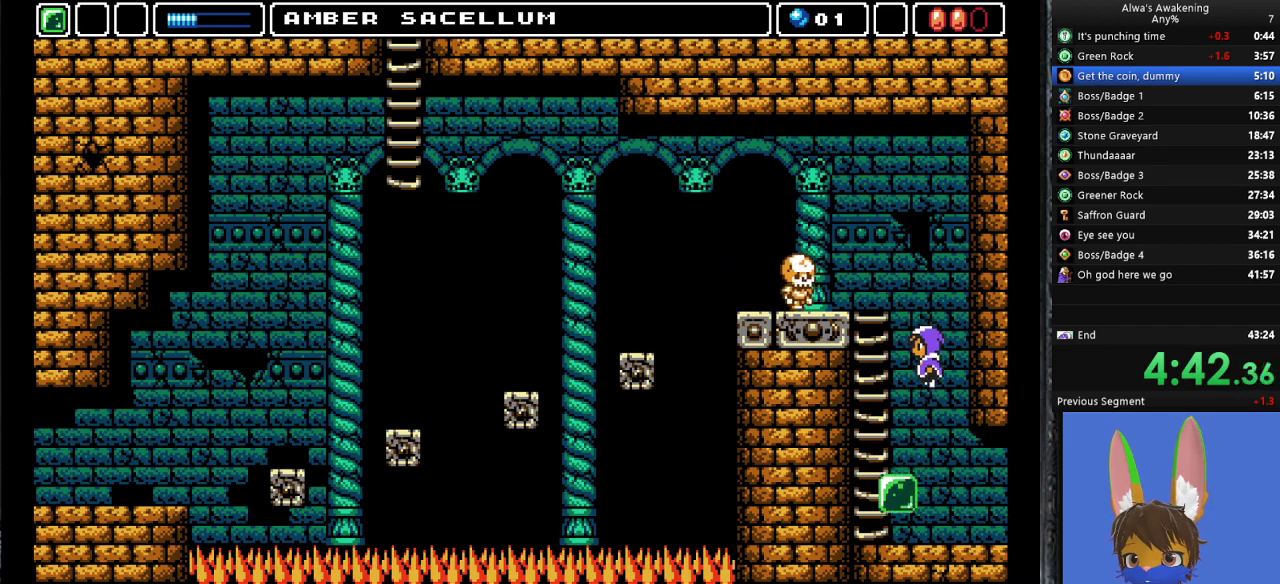
{"buttons": ["DPAD_LEFT"], "left_stick": "center", "events": [[100, "CROSS", "up"], [133, "DPAD_RIGHT", "down"], [233, "SQUARE", "down"], [267, "CROSS", "down"], [333, "CROSS", "up"], [333, "DPAD_RIGHT", "up"], [333, "SQUARE", "up"], [433, "DPAD_LEFT", "down"]]}
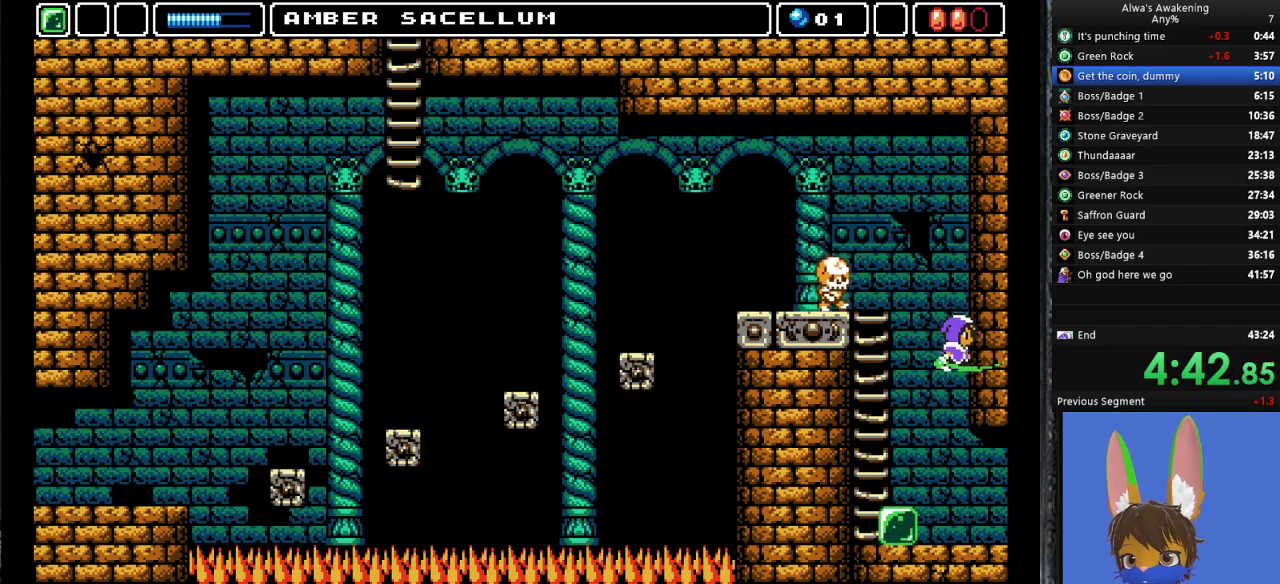
{"buttons": ["CROSS"], "left_stick": "center", "events": [[233, "DPAD_UP", "down"], [333, "DPAD_LEFT", "up"], [333, "DPAD_UP", "up"], [500, "CROSS", "down"]]}
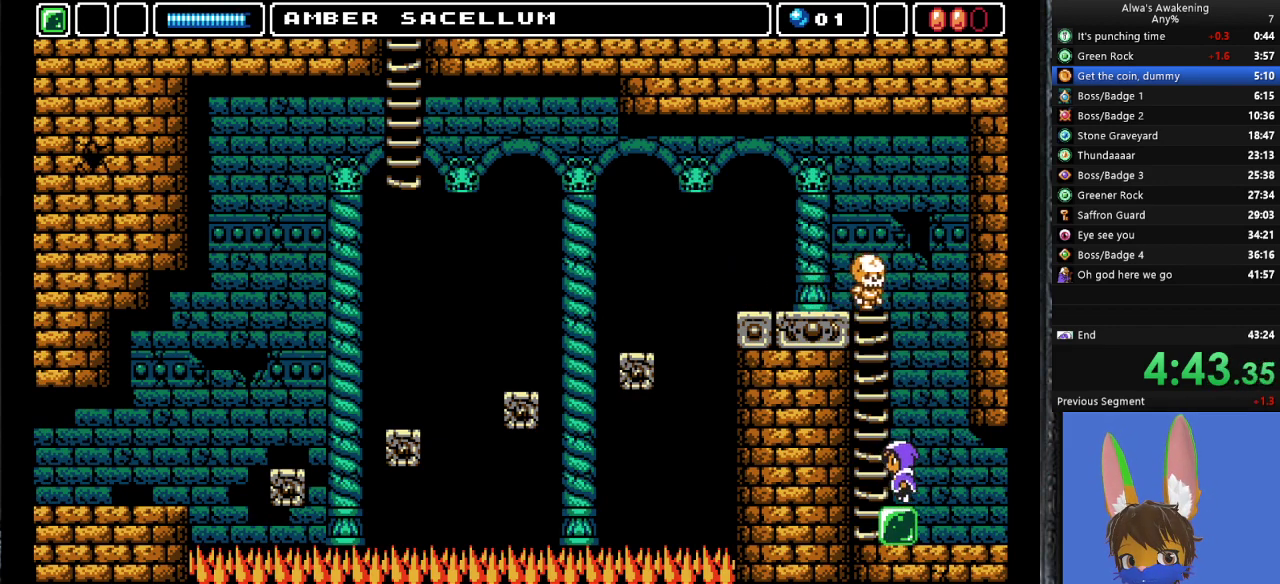
{"buttons": ["DPAD_LEFT"], "left_stick": "center", "events": [[333, "CROSS", "up"], [333, "DPAD_LEFT", "down"]]}